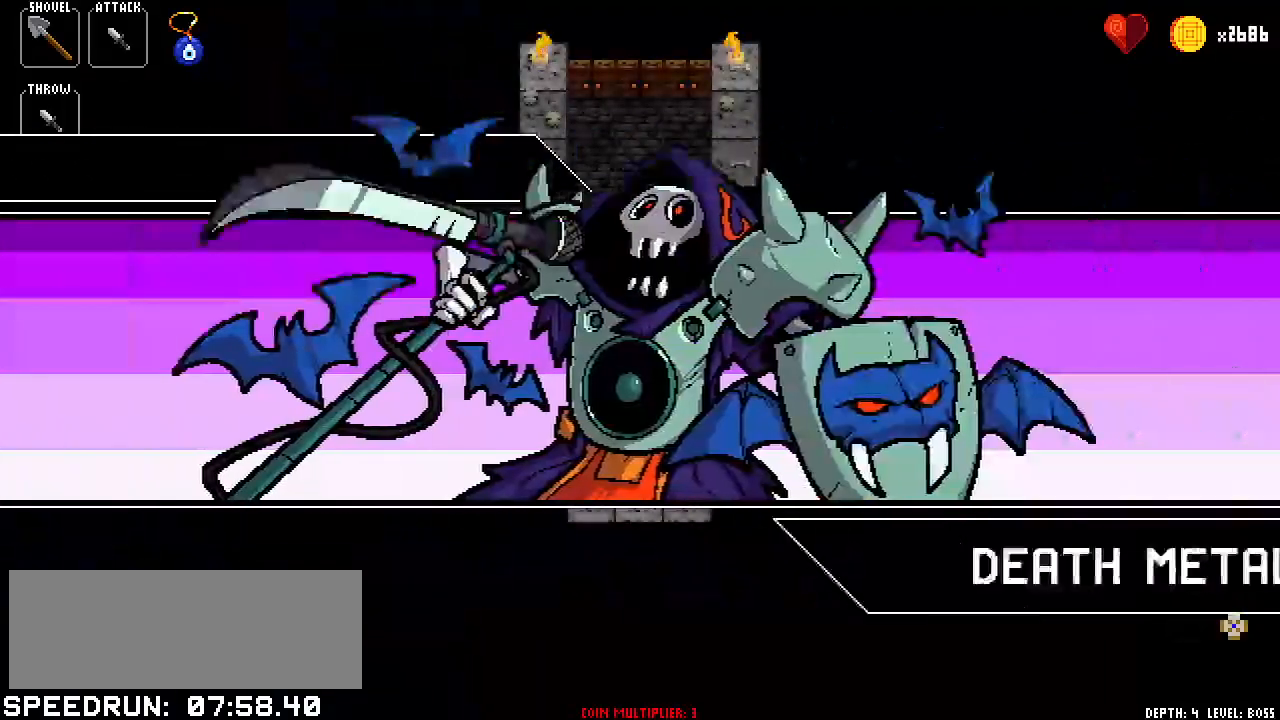
Gameplay with keyboard; each line is a JSON object with the keys held at the frame after it. "events" lists presses ("down") and releases ("up") of "bomb", "down", "item1", "item2", "left", "right", "spell1", "spell2", "throw" and "up" between this image and that frame as [ms after this image, input, new state], when the widget could be followed in between. No other keys are recorded. Mouse input is not recorded. Key names are as the overlay labels them; some are game actions (e.g. jump) rather than physical keys.
{"keys": [], "events": [[317, "up", "down"], [351, "up", "up"]]}
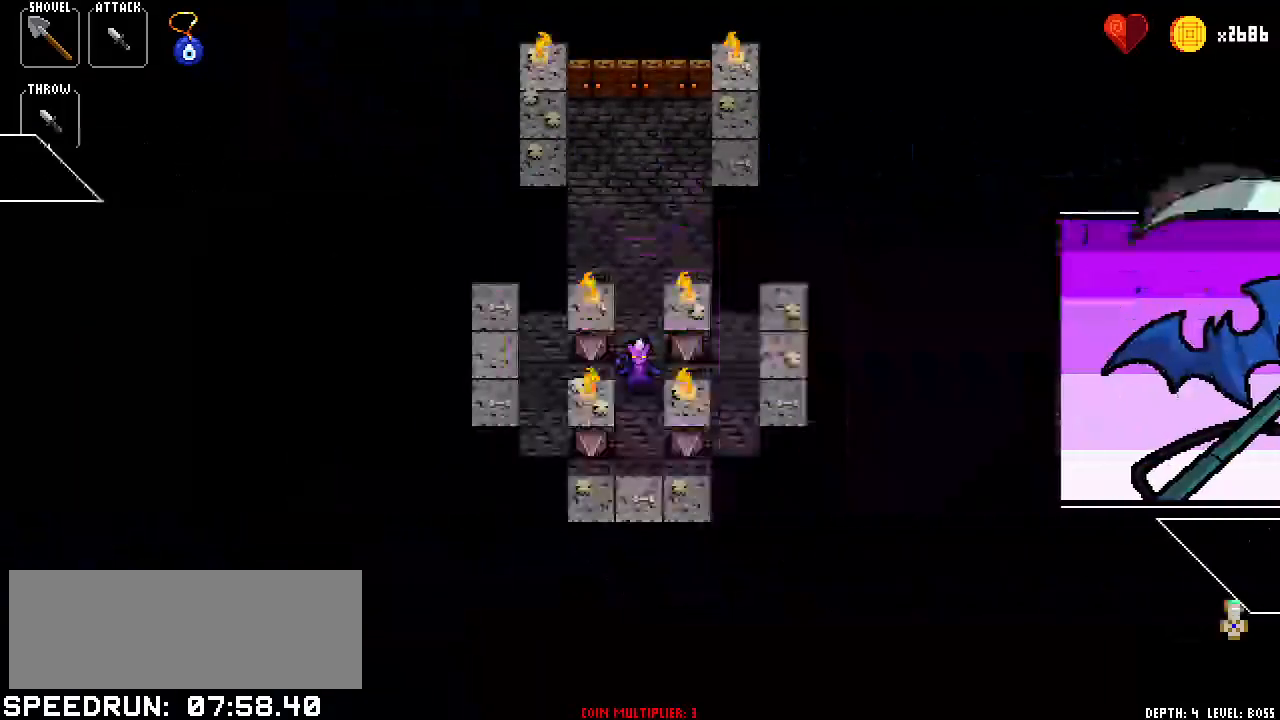
{"keys": ["up"], "events": [[150, "up", "down"], [200, "up", "up"], [333, "up", "down"], [383, "up", "up"], [467, "up", "down"]]}
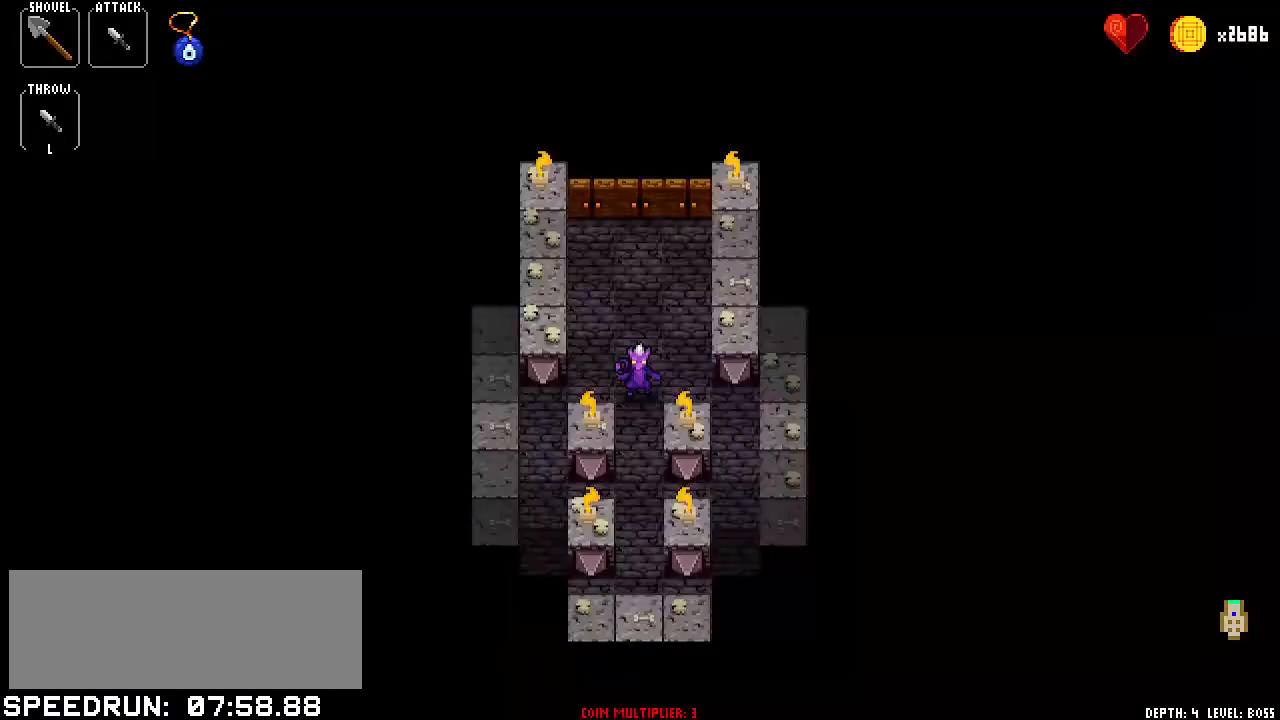
{"keys": ["up"], "events": [[17, "up", "up"], [150, "up", "down"], [200, "up", "up"], [300, "up", "down"], [351, "up", "up"], [484, "up", "down"]]}
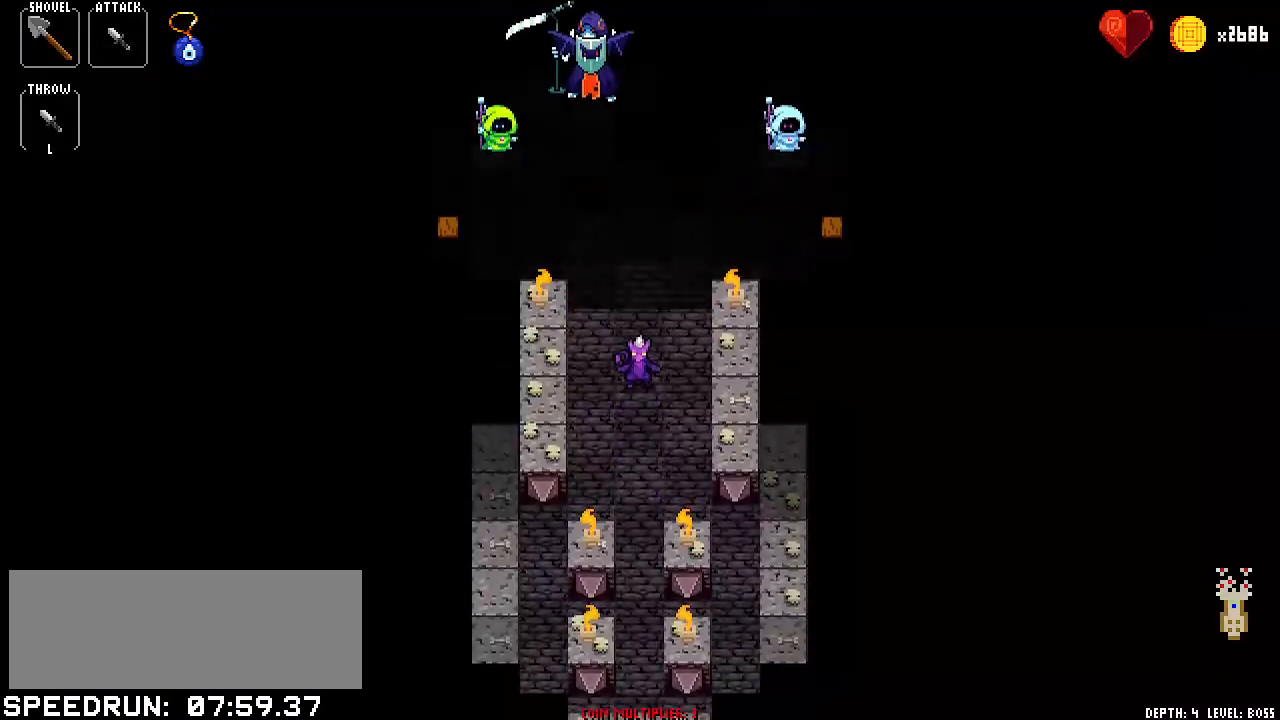
{"keys": ["up"], "events": [[33, "up", "up"], [167, "up", "down"], [217, "up", "up"], [317, "left", "down"], [400, "left", "up"], [500, "up", "down"]]}
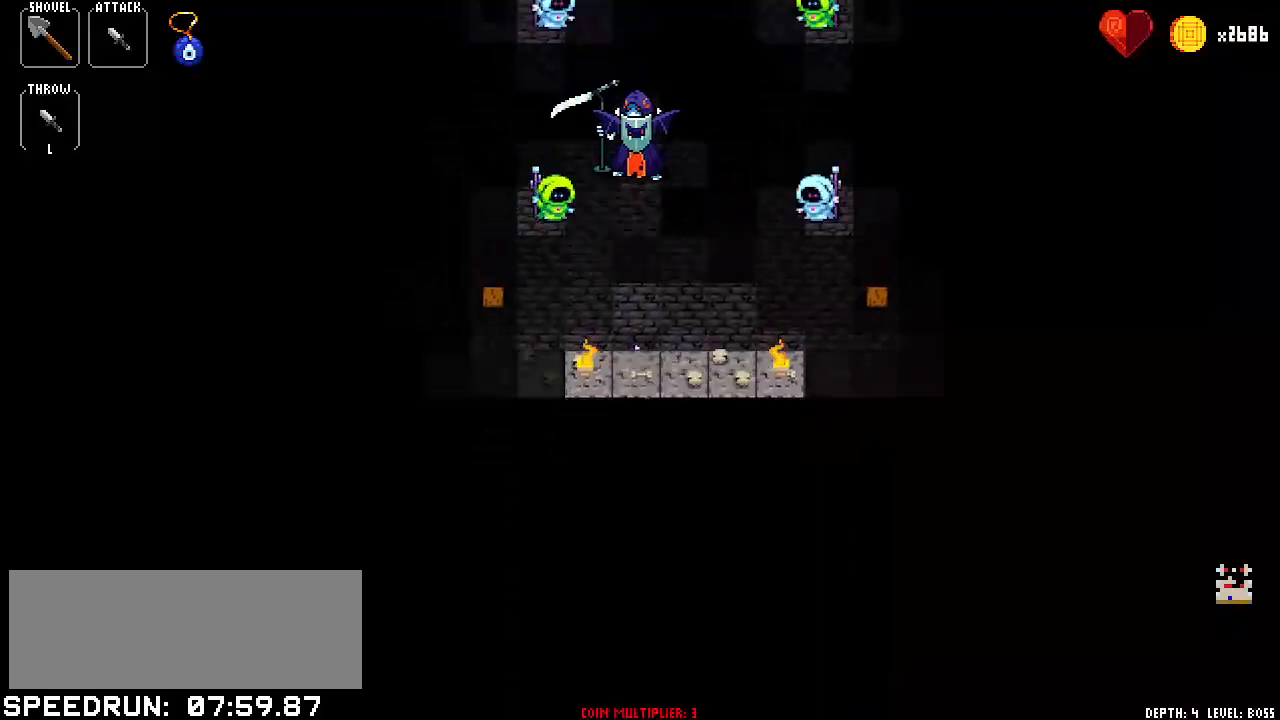
{"keys": ["left"], "events": [[100, "up", "up"], [134, "right", "down"], [234, "right", "up"], [334, "right", "down"], [417, "right", "up"], [501, "left", "down"]]}
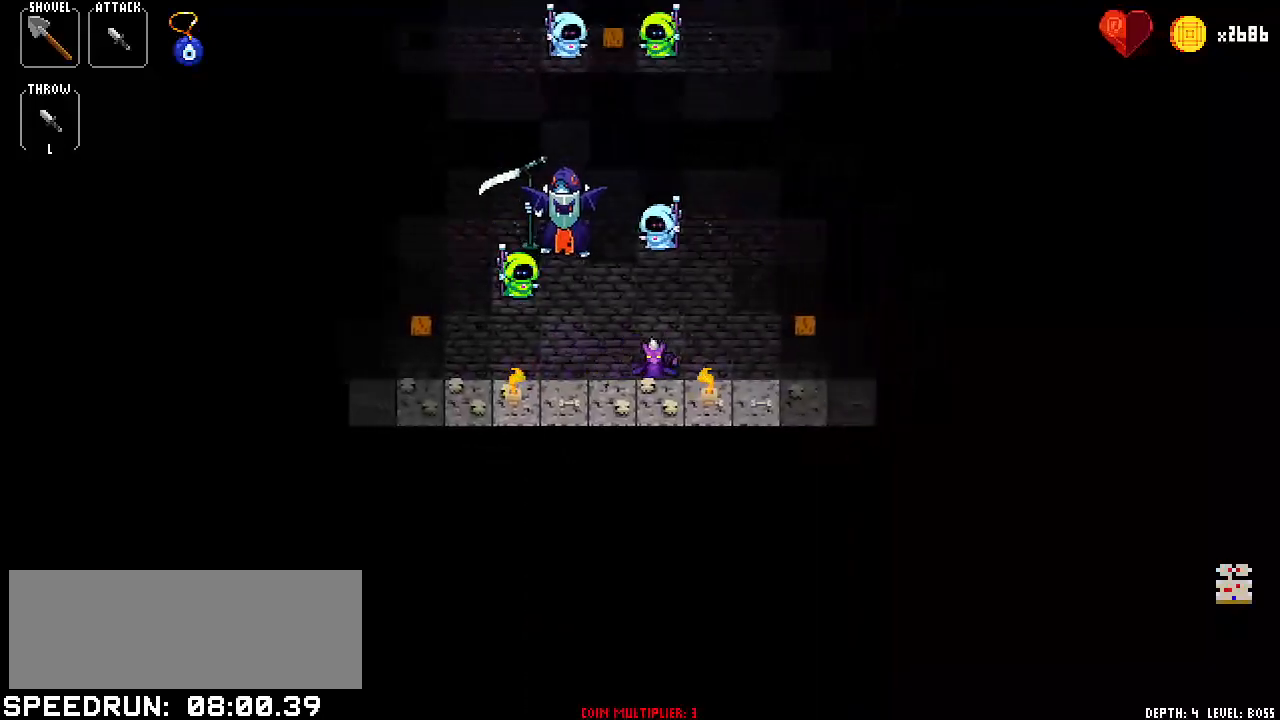
{"keys": [], "events": [[100, "left", "up"], [150, "right", "down"], [250, "right", "up"], [350, "left", "down"], [467, "left", "up"]]}
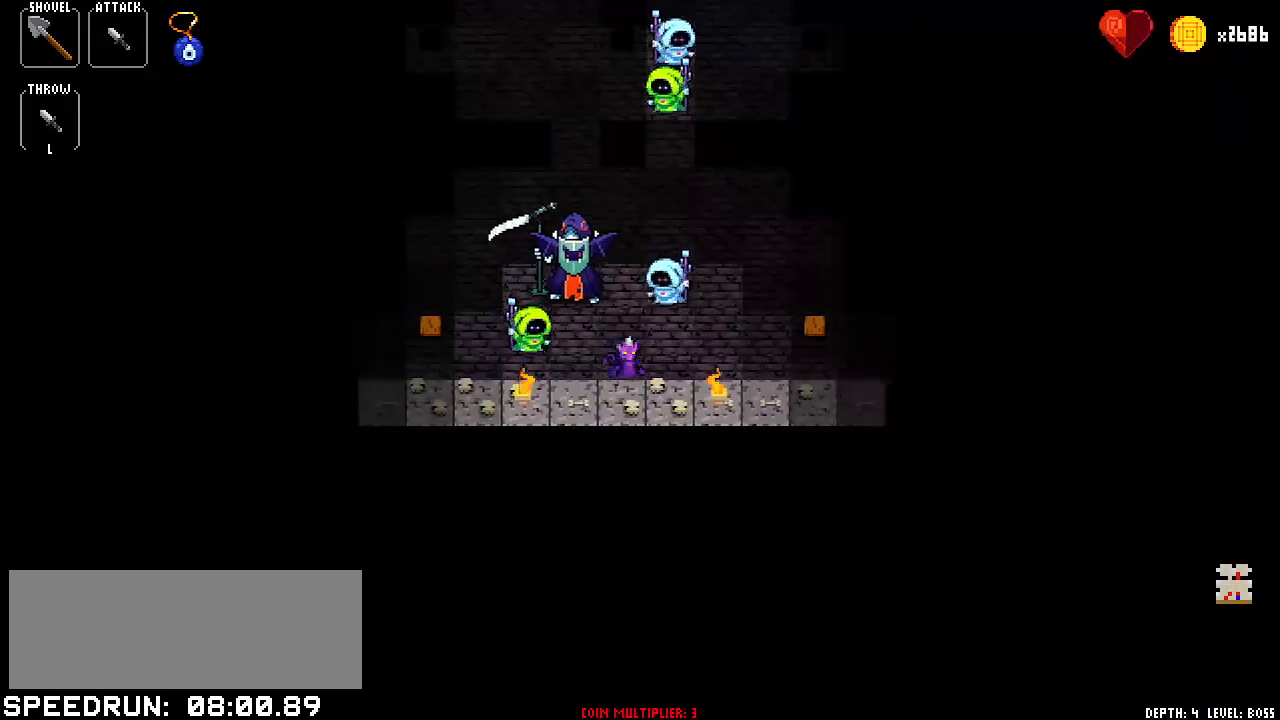
{"keys": [], "events": [[17, "right", "down"], [67, "right", "up"], [150, "up", "down"], [250, "up", "up"], [351, "right", "down"], [434, "right", "up"]]}
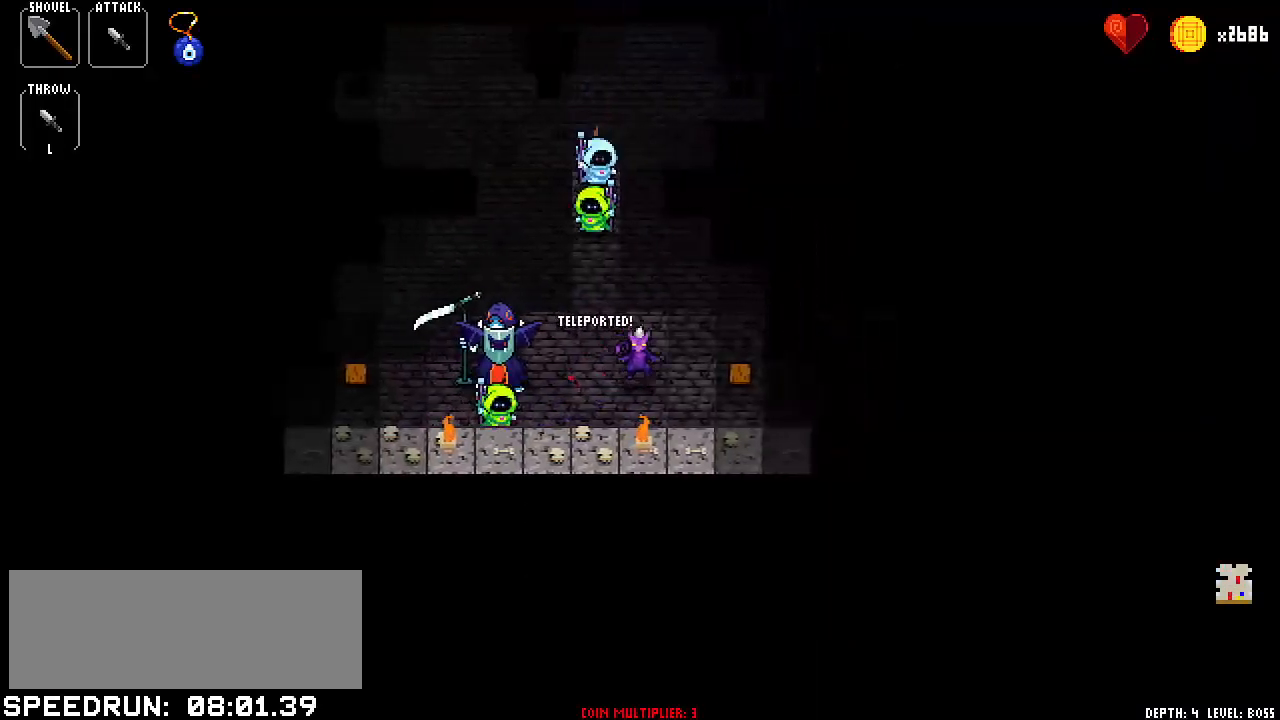
{"keys": [], "events": [[33, "right", "down"], [83, "right", "up"], [217, "up", "down"], [317, "up", "up"], [367, "right", "down"], [450, "right", "up"]]}
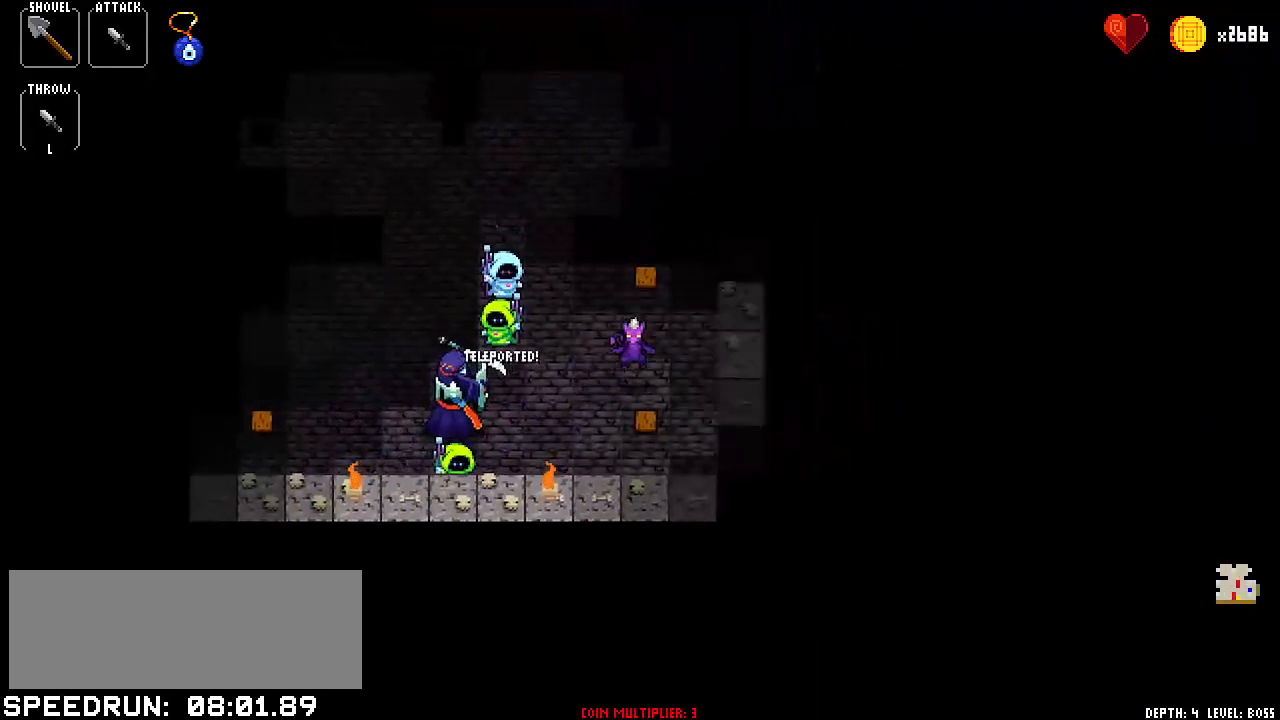
{"keys": [], "events": [[50, "right", "down"], [100, "right", "up"], [200, "up", "down"], [234, "up", "up"], [367, "up", "down"], [417, "up", "up"]]}
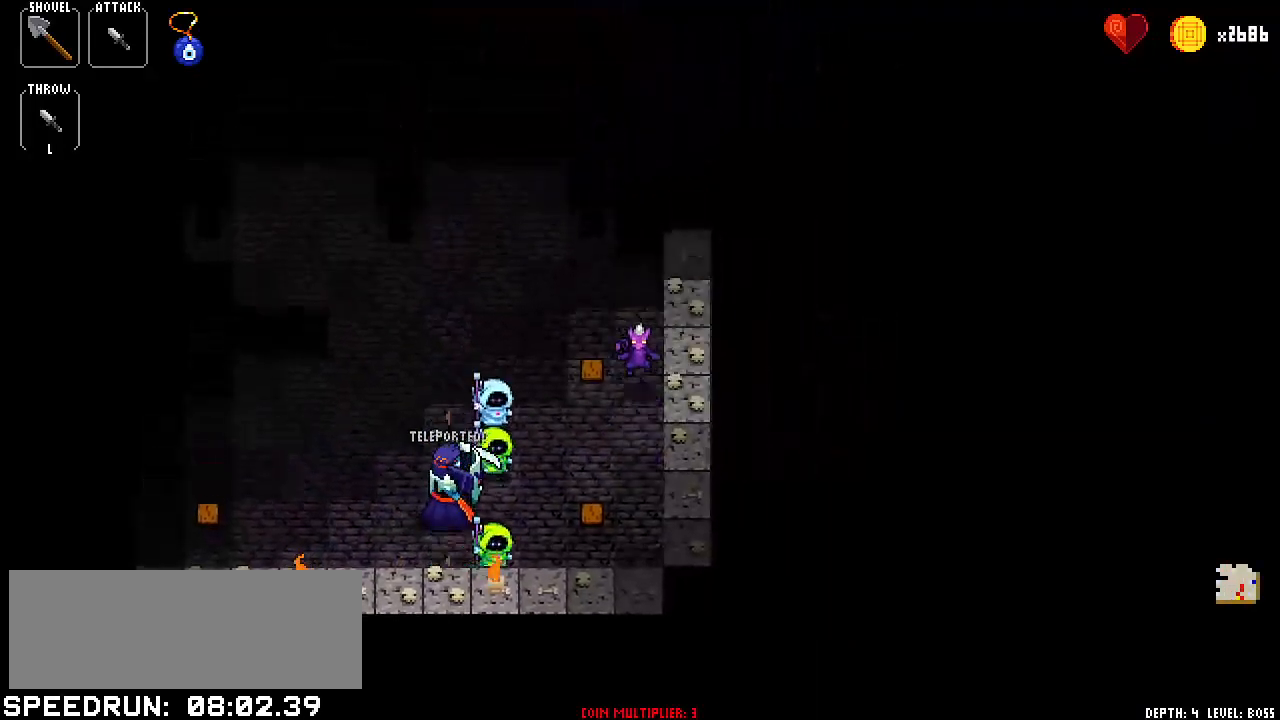
{"keys": [], "events": [[16, "up", "down"], [116, "up", "up"], [200, "up", "down"], [250, "up", "up"], [400, "up", "down"], [433, "up", "up"]]}
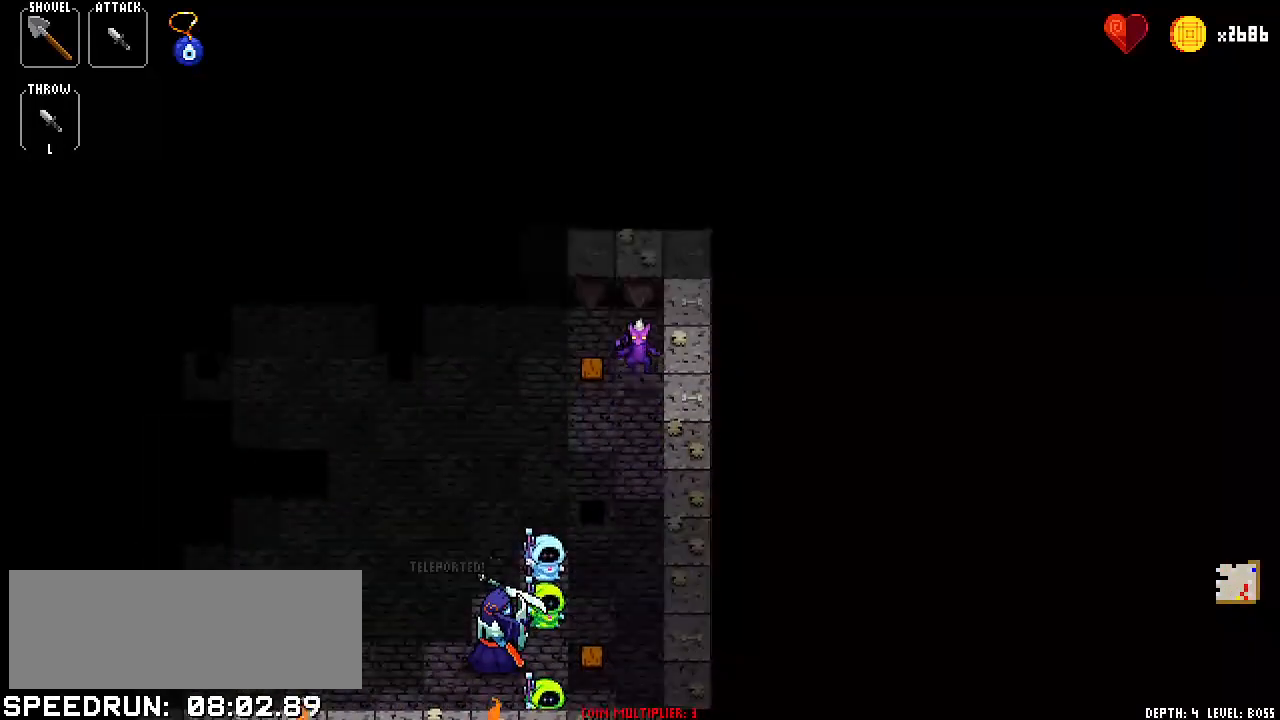
{"keys": [], "events": [[84, "up", "down"], [134, "up", "up"], [217, "left", "down"], [267, "left", "up"], [417, "left", "down"], [451, "left", "up"]]}
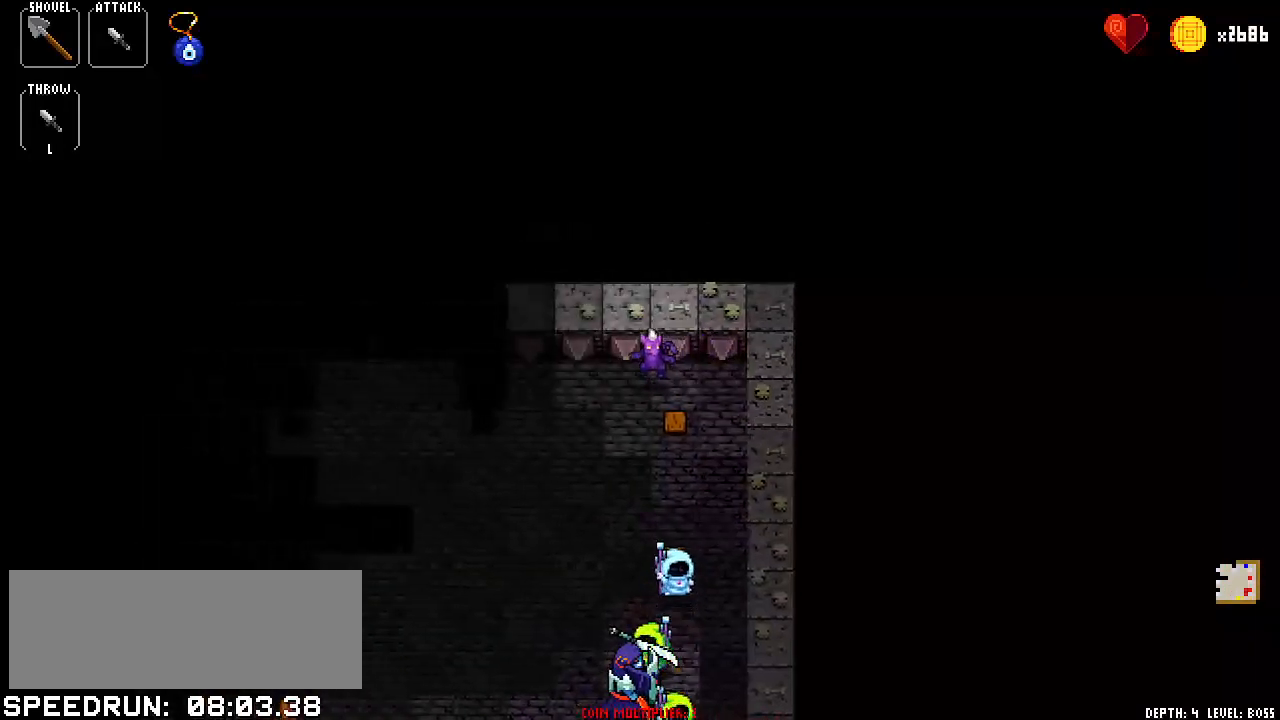
{"keys": ["left"], "events": [[100, "left", "down"], [133, "left", "up"], [283, "left", "down"], [333, "left", "up"], [433, "left", "down"]]}
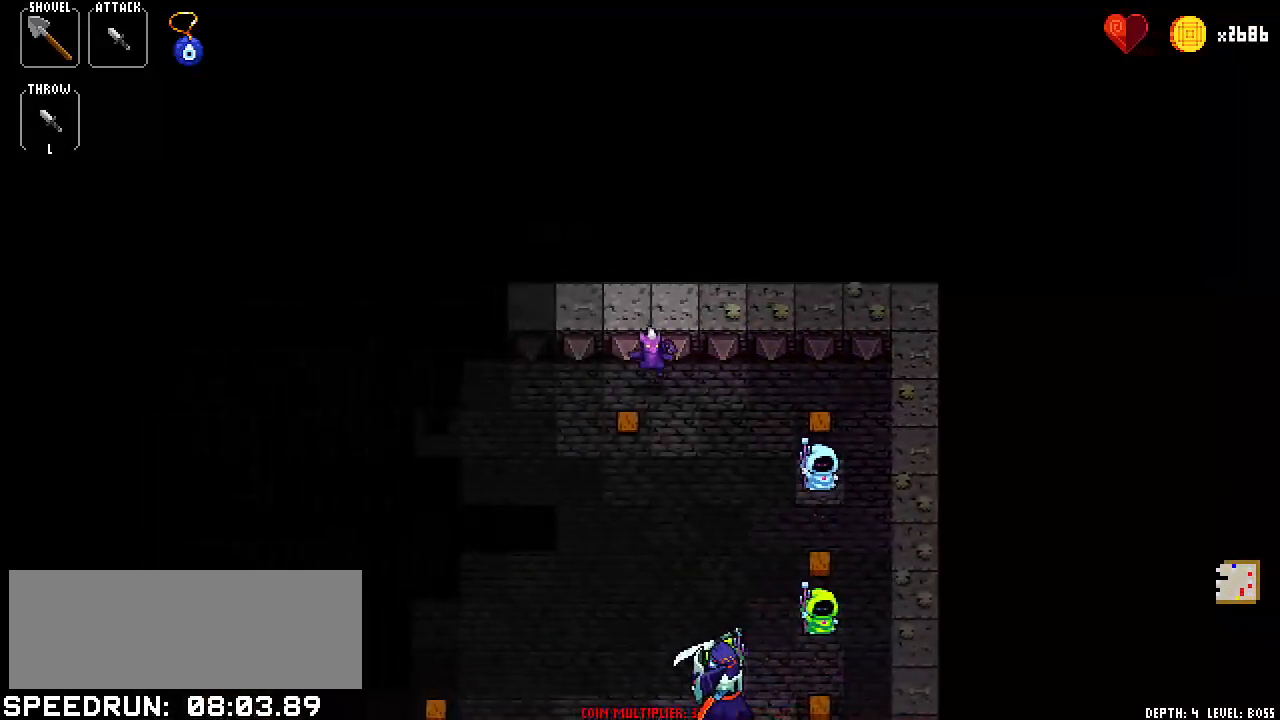
{"keys": ["right"], "events": [[17, "left", "up"], [117, "right", "down"], [167, "right", "up"], [300, "left", "down"], [384, "left", "up"], [434, "right", "down"]]}
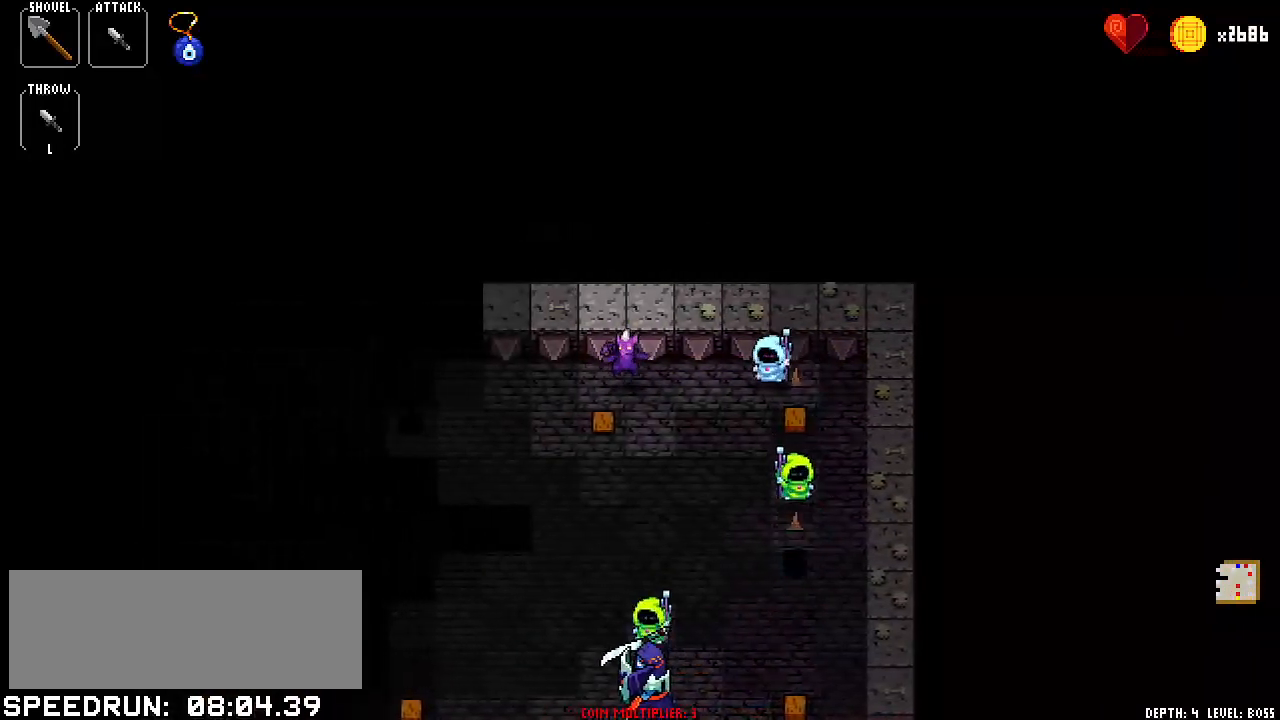
{"keys": [], "events": [[33, "right", "up"], [133, "left", "down"], [217, "left", "up"], [317, "right", "down"], [367, "right", "up"], [450, "left", "down"], [500, "left", "up"]]}
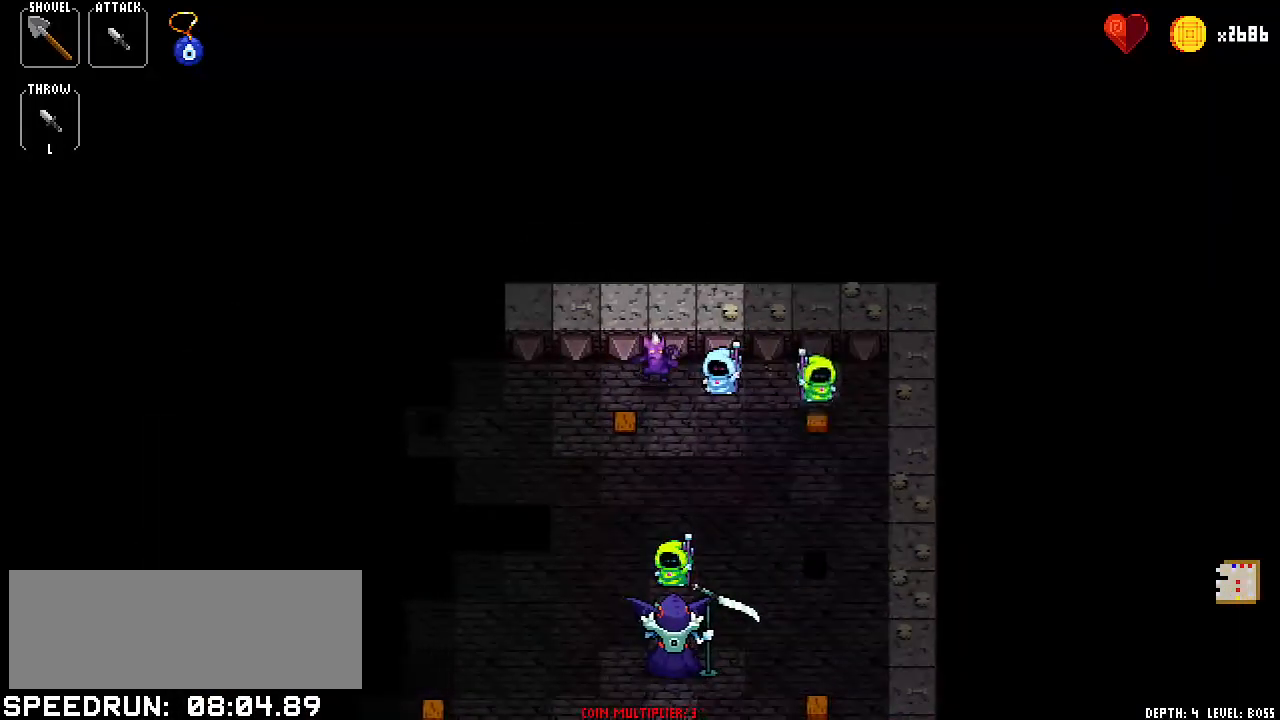
{"keys": ["left"], "events": [[134, "left", "down"], [184, "left", "up"], [284, "left", "down"], [367, "left", "up"], [467, "left", "down"]]}
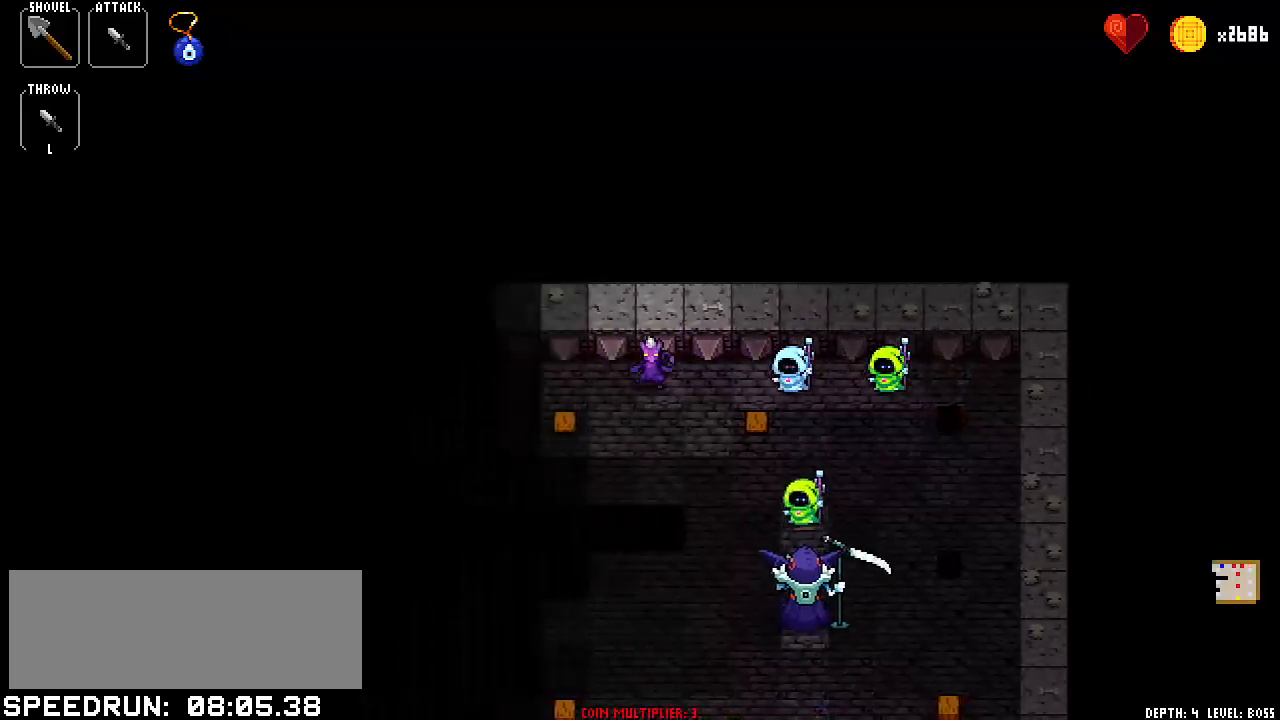
{"keys": ["left"], "events": [[50, "left", "up"], [150, "right", "down"], [200, "right", "up"], [484, "left", "down"]]}
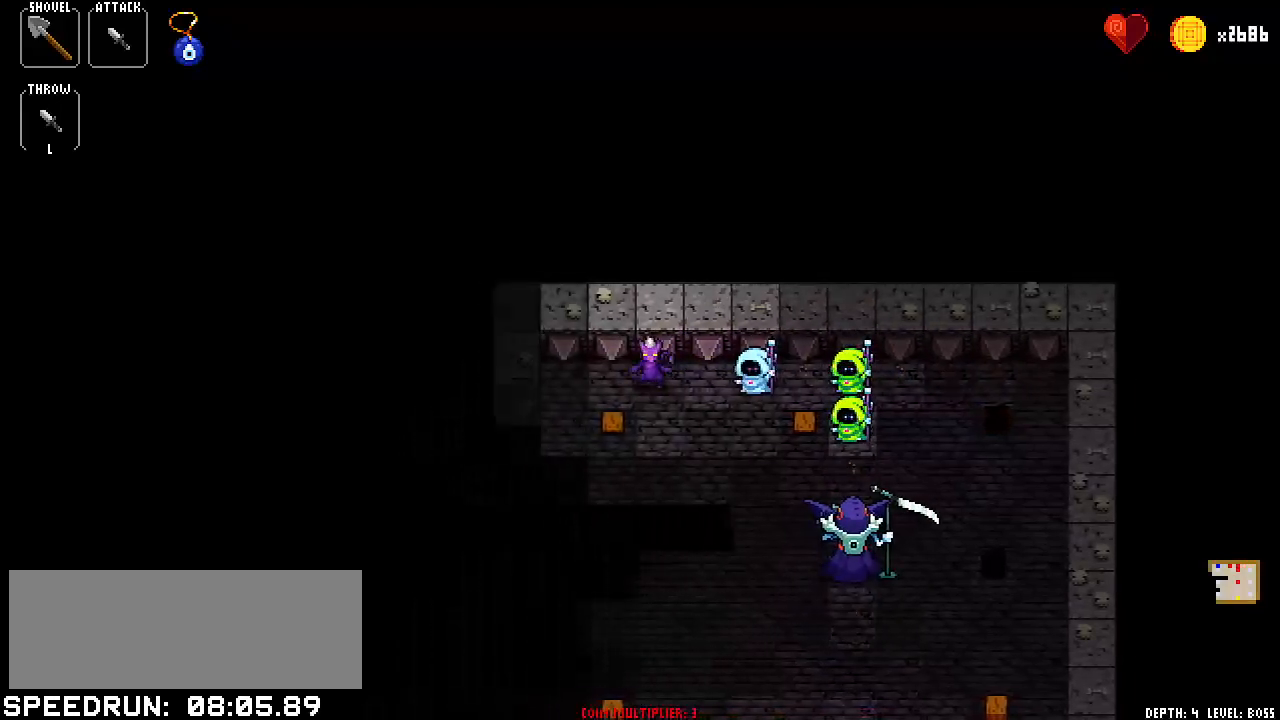
{"keys": ["down"], "events": [[34, "left", "up"], [184, "left", "down"], [234, "left", "up"], [317, "down", "down"], [401, "down", "up"], [501, "down", "down"]]}
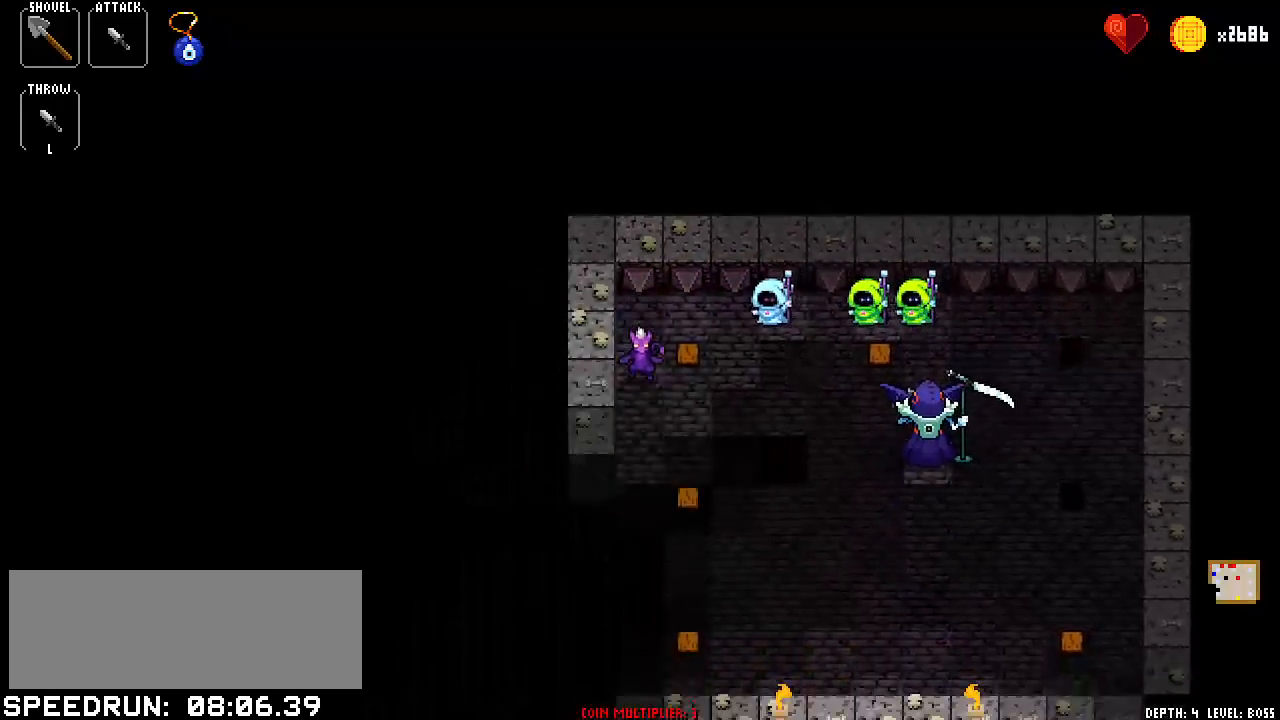
{"keys": [], "events": [[50, "down", "up"], [200, "down", "down"], [233, "down", "up"], [333, "down", "down"], [433, "down", "up"]]}
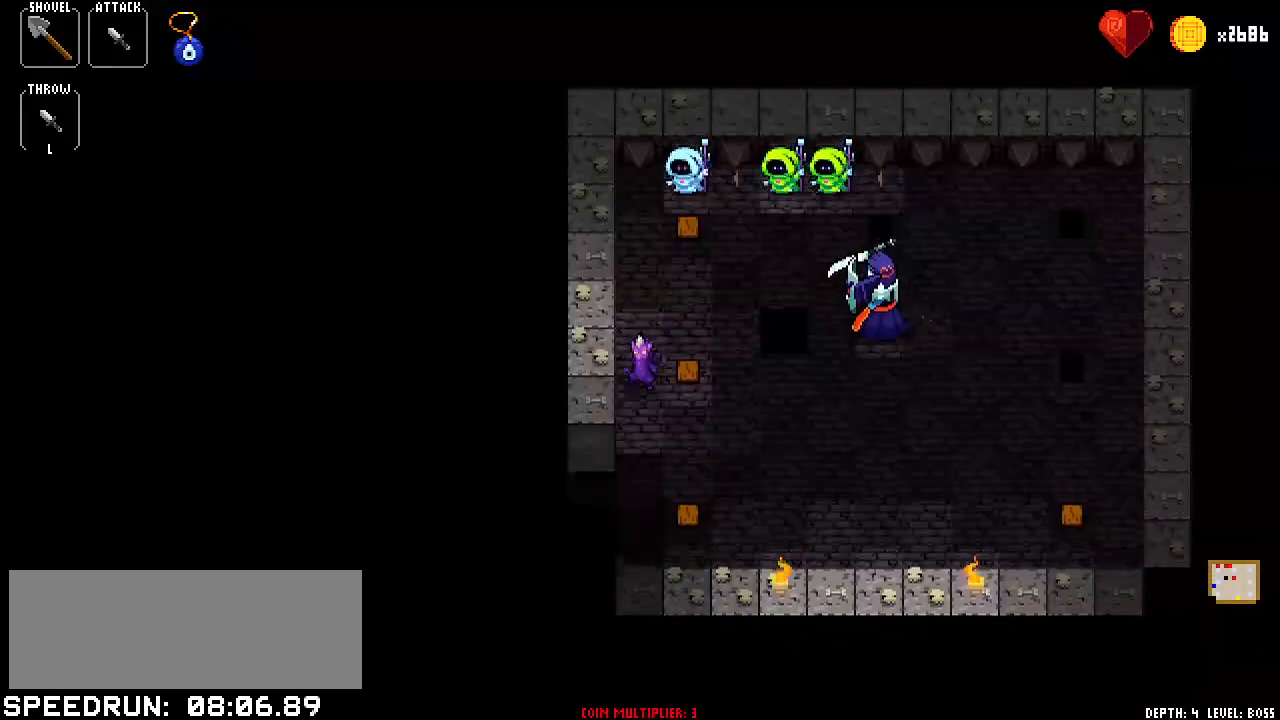
{"keys": [], "events": [[17, "down", "down"], [67, "down", "up"], [200, "right", "down"], [250, "right", "up"], [351, "right", "down"], [401, "right", "up"]]}
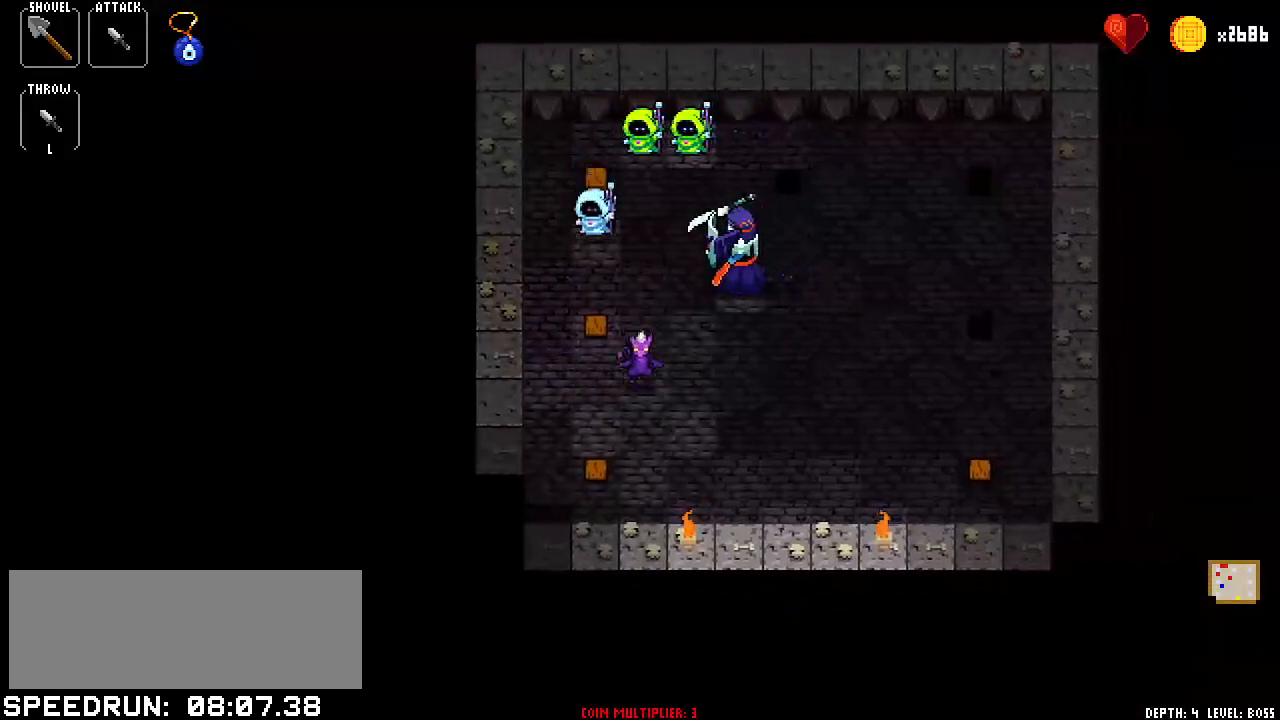
{"keys": [], "events": [[33, "right", "down"], [83, "right", "up"], [217, "right", "down"], [267, "right", "up"], [417, "right", "down"], [500, "right", "up"]]}
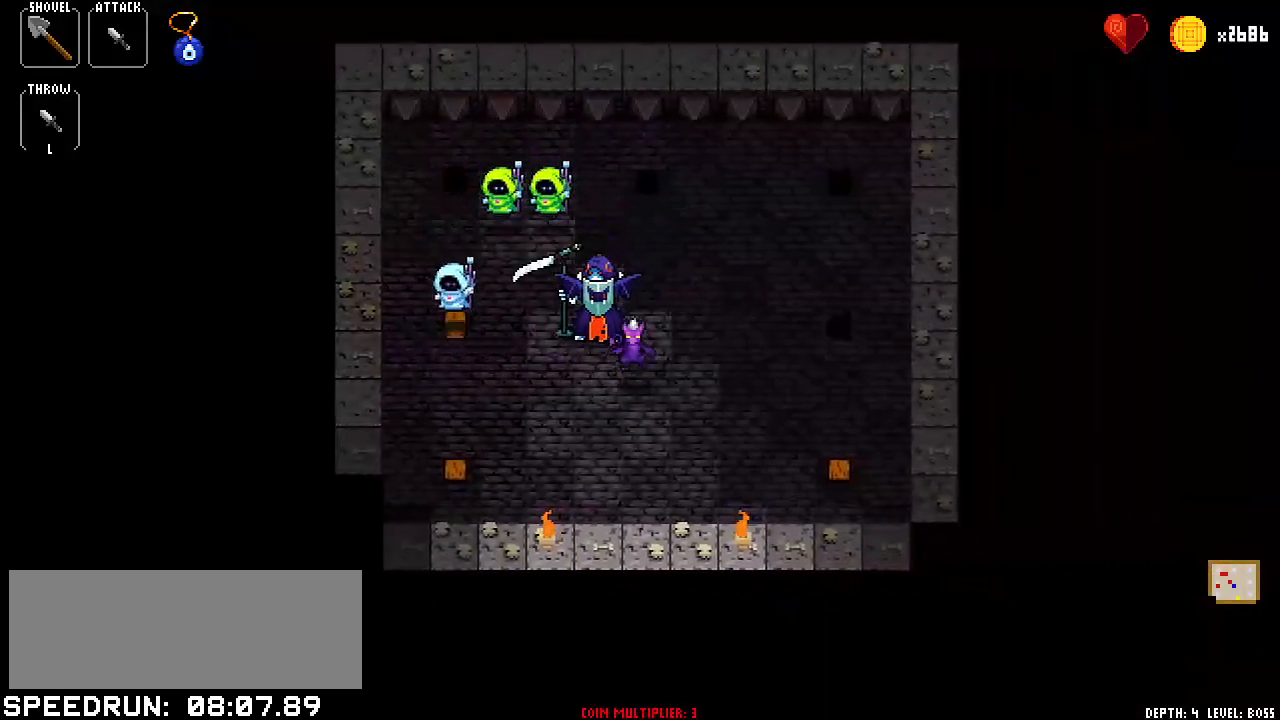
{"keys": [], "events": [[50, "right", "down"], [150, "right", "up"], [234, "left", "down"], [284, "left", "up"]]}
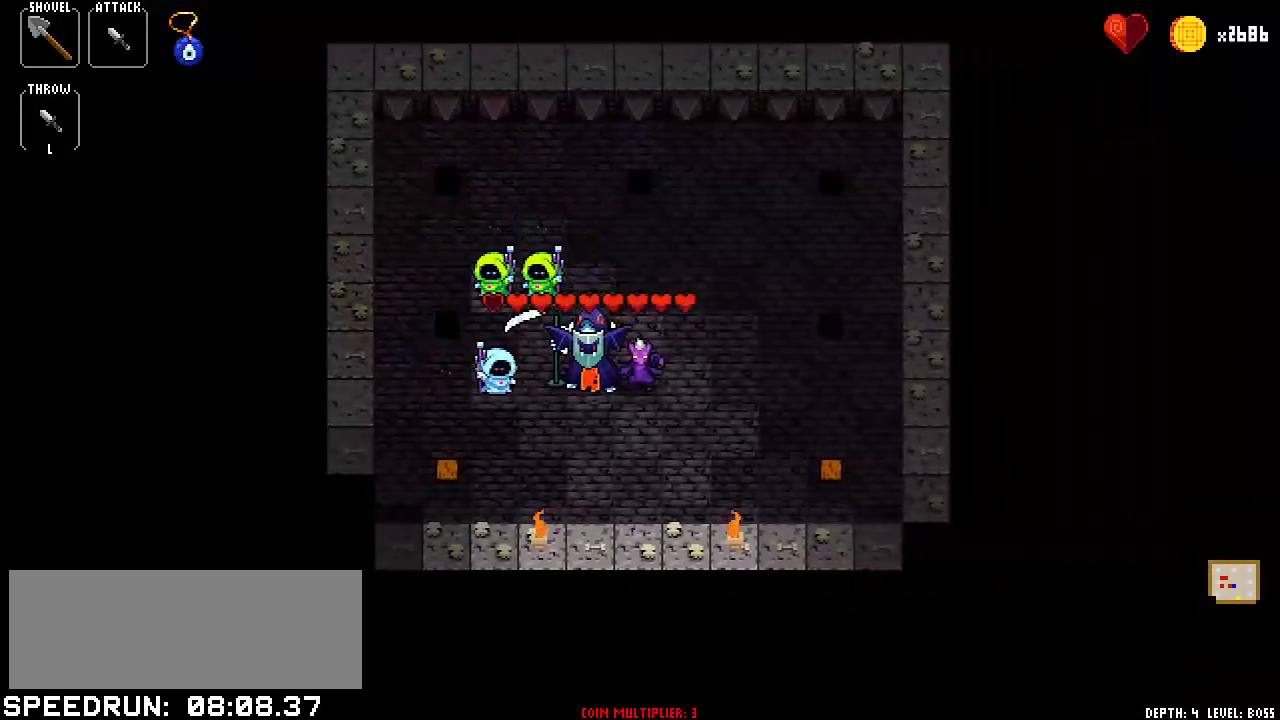
{"keys": [], "events": [[83, "left", "down"], [117, "left", "up"], [267, "left", "down"], [317, "left", "up"], [450, "right", "down"], [501, "right", "up"]]}
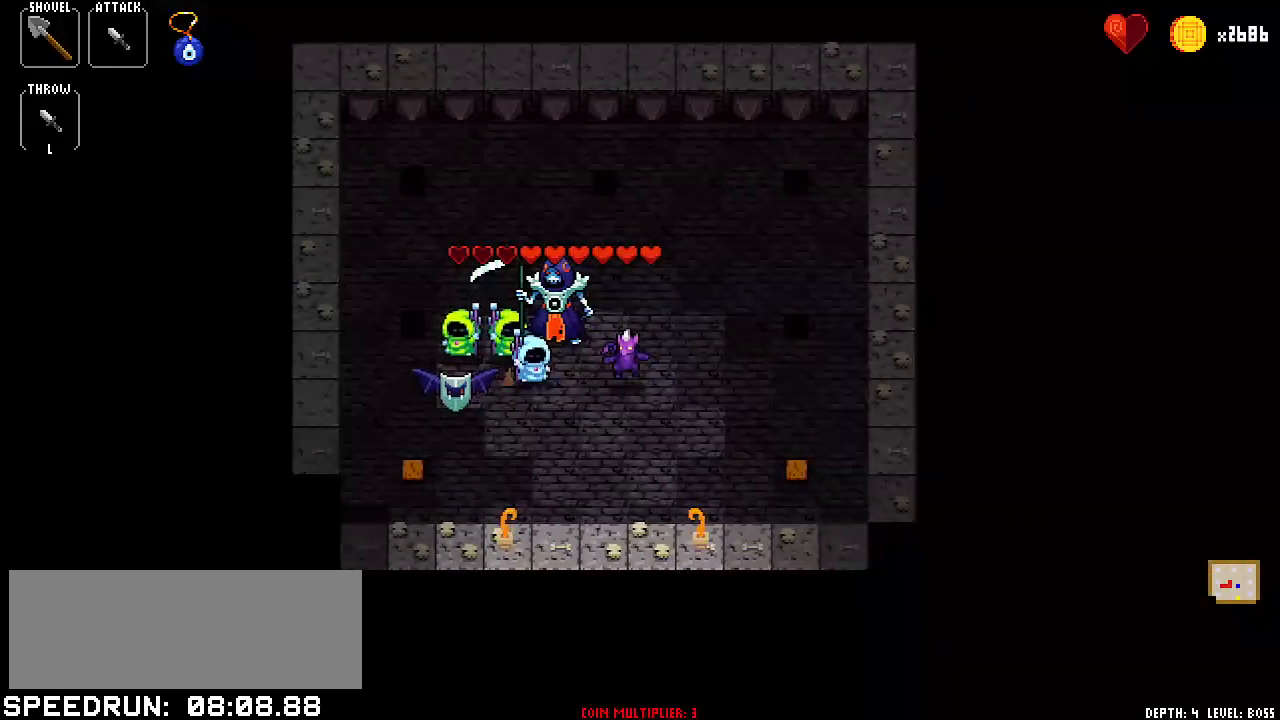
{"keys": ["left"], "events": [[100, "right", "down"], [133, "right", "up"], [283, "right", "down"], [367, "right", "up"], [467, "left", "down"]]}
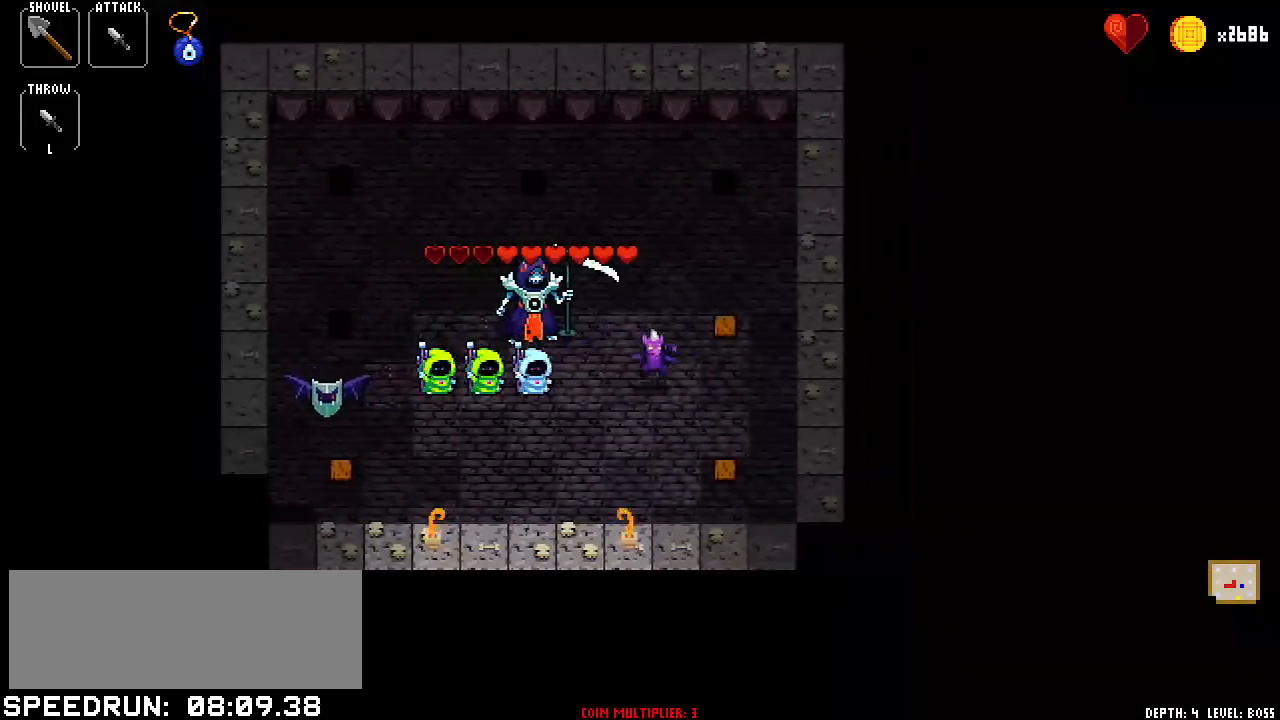
{"keys": [], "events": [[33, "left", "up"], [100, "right", "down"], [200, "right", "up"], [300, "right", "down"], [350, "right", "up"], [450, "right", "down"], [484, "right", "up"]]}
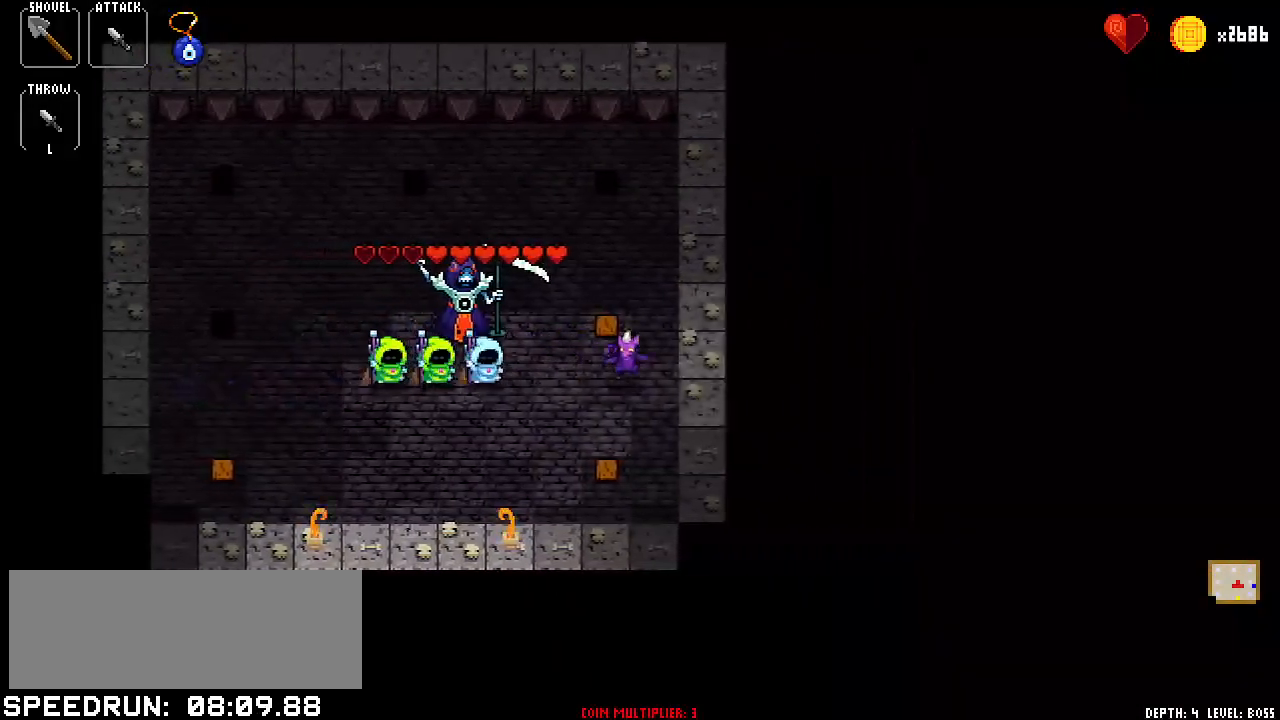
{"keys": [], "events": [[133, "down", "down"], [183, "down", "up"], [283, "up", "down"], [350, "up", "up"], [450, "up", "down"], [500, "up", "up"]]}
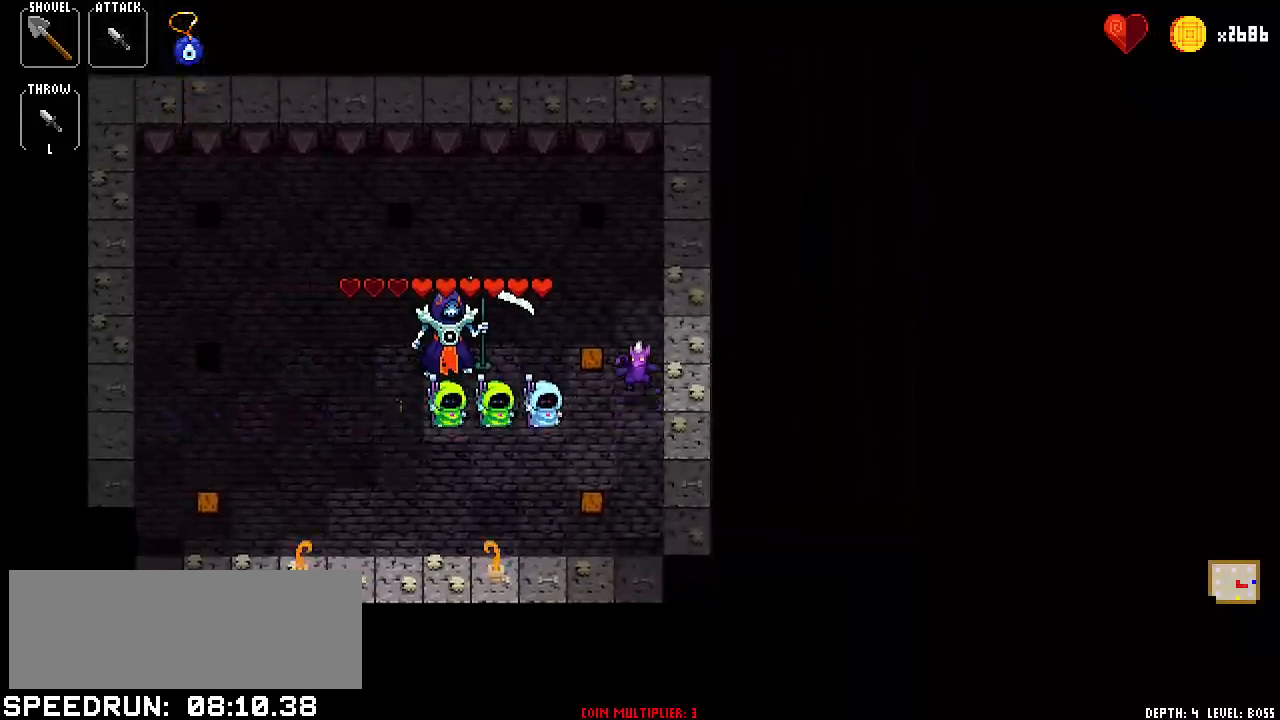
{"keys": [], "events": [[133, "up", "down"], [184, "up", "up"], [334, "down", "down"], [417, "down", "up"]]}
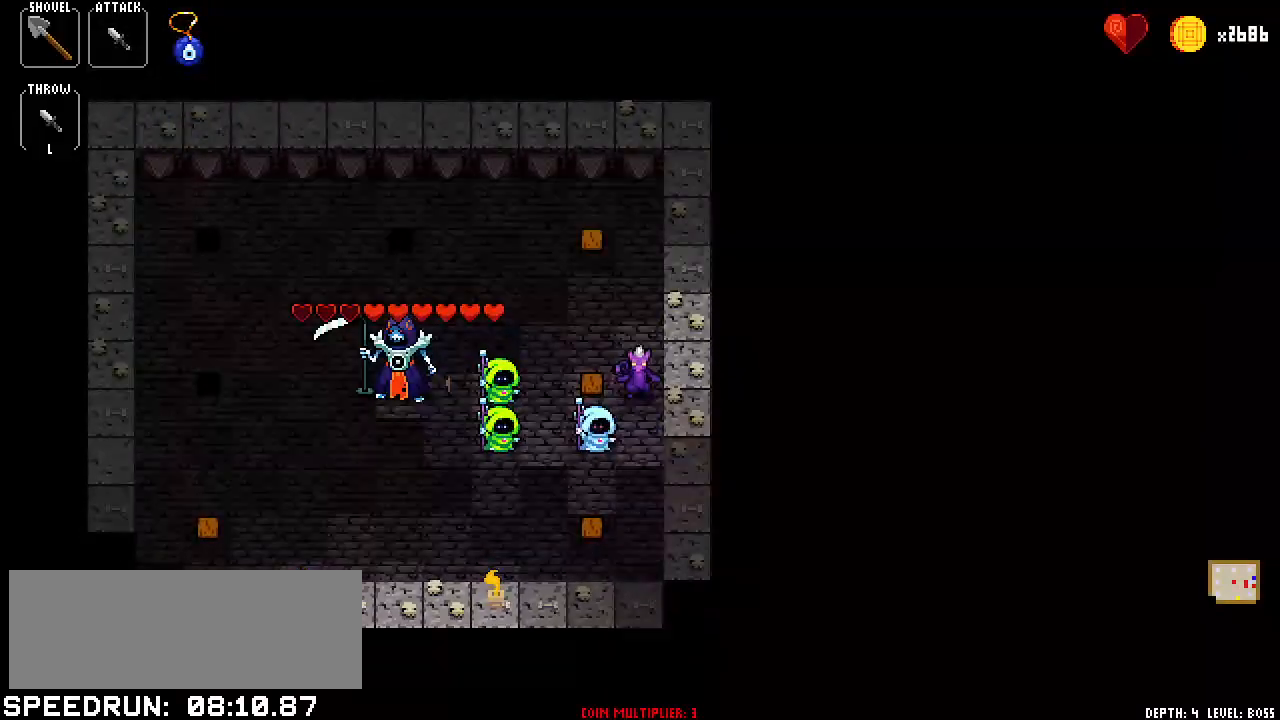
{"keys": ["up"], "events": [[17, "up", "down"], [67, "up", "up"], [134, "item2", "down"], [151, "up", "down"], [201, "item2", "up"], [201, "up", "up"], [284, "up", "down"], [351, "up", "up"], [484, "up", "down"]]}
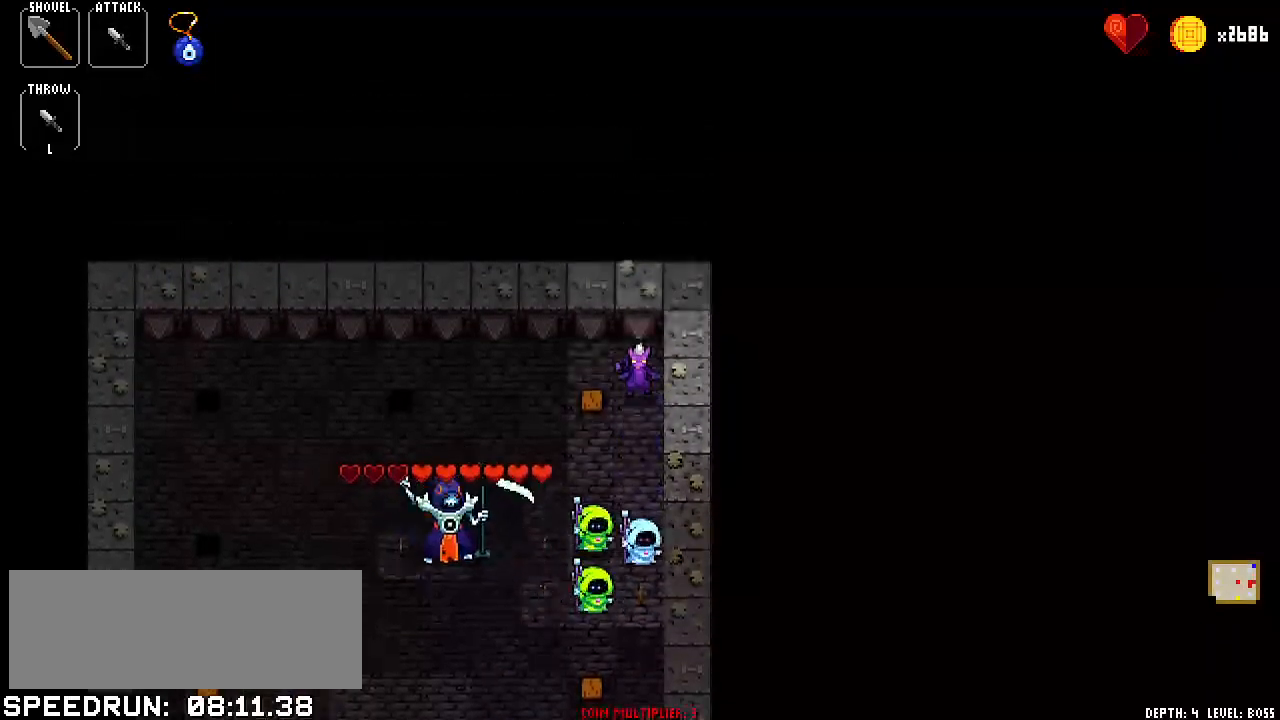
{"keys": ["left"], "events": [[33, "up", "up"], [167, "left", "down"], [217, "left", "up"], [367, "left", "down"], [400, "left", "up"], [501, "left", "down"]]}
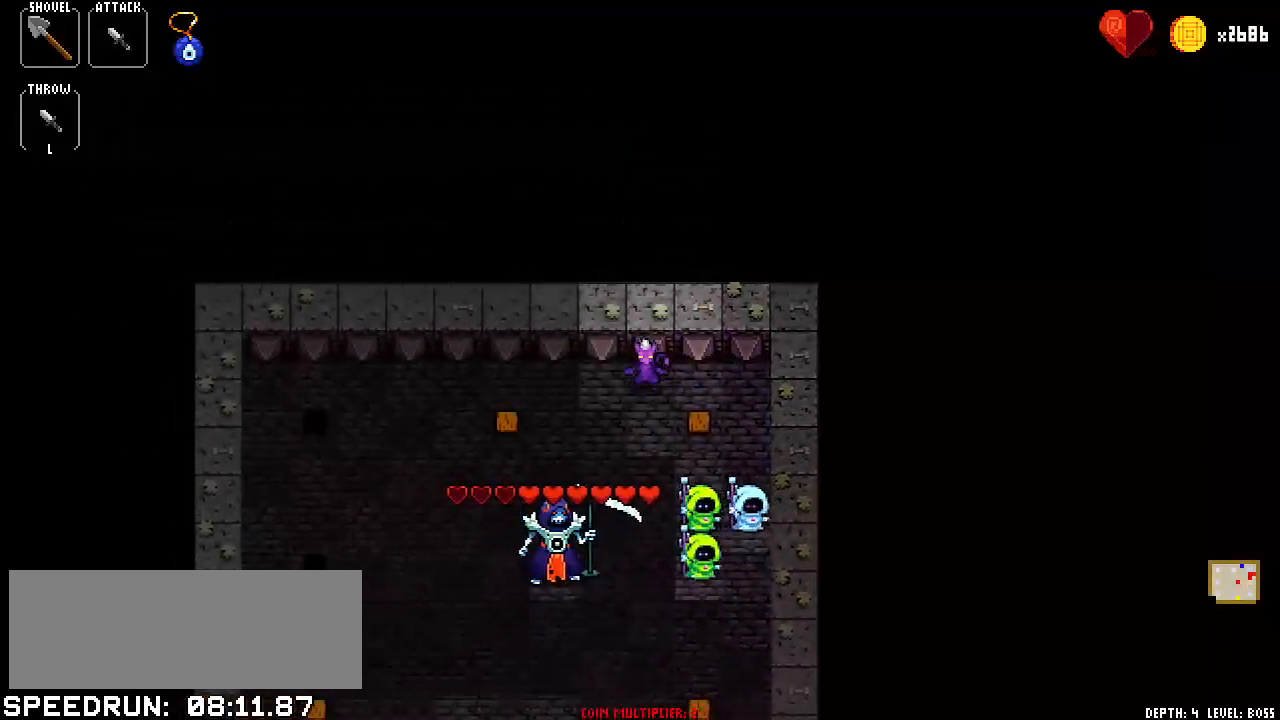
{"keys": [], "events": [[50, "left", "up"], [183, "left", "down"], [233, "left", "up"], [333, "down", "down"], [383, "down", "up"]]}
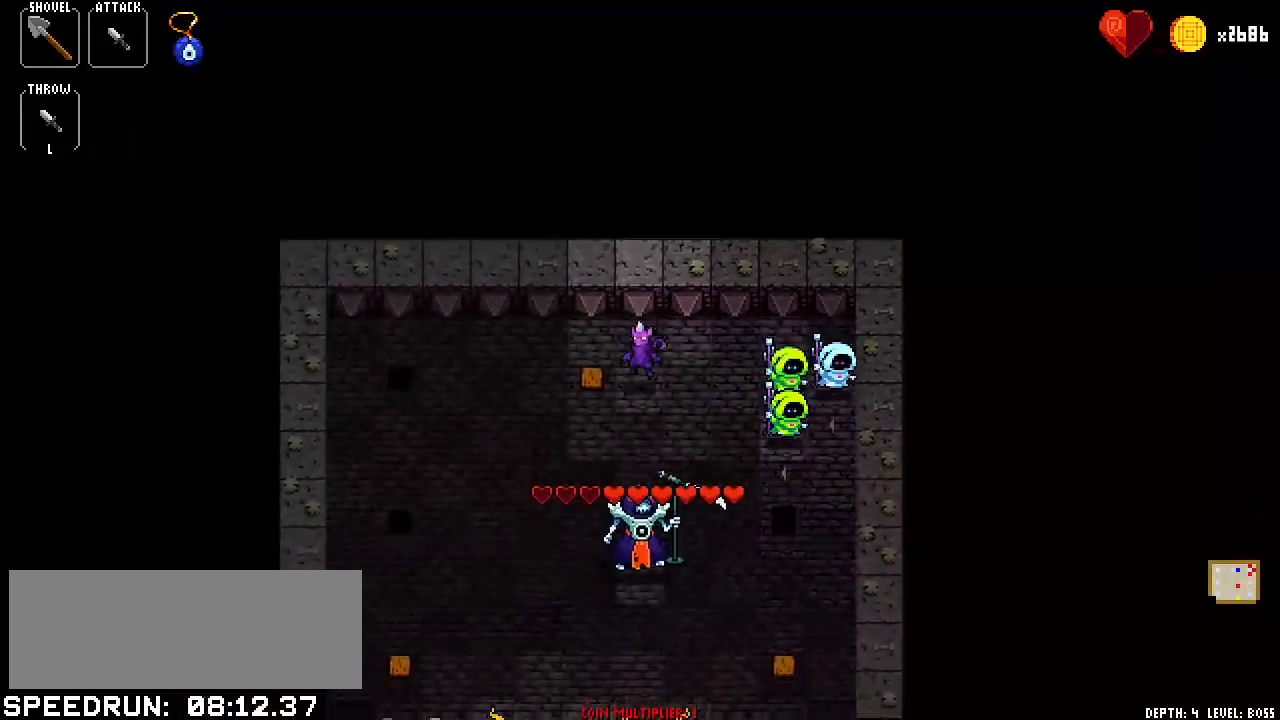
{"keys": [], "events": [[33, "down", "down"], [83, "down", "up"], [367, "down", "down"], [417, "down", "up"]]}
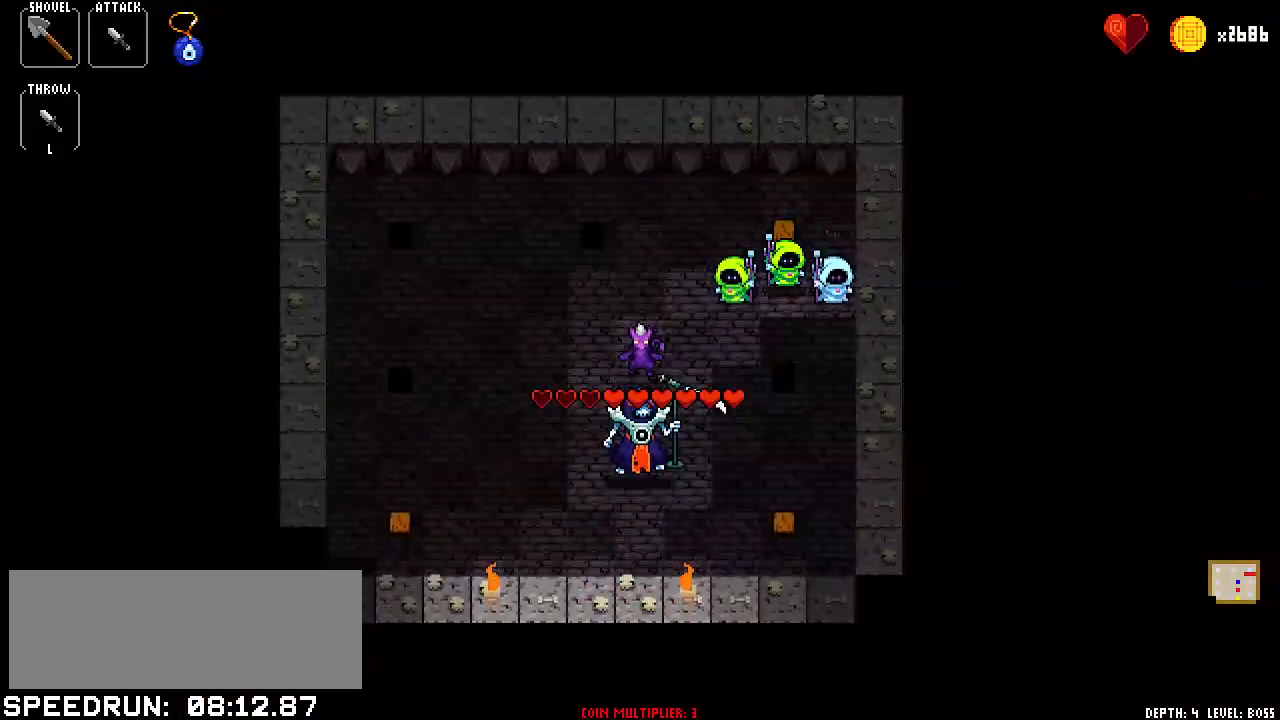
{"keys": [], "events": [[51, "down", "down"], [101, "down", "up"], [184, "down", "down"], [234, "down", "up"], [384, "down", "down"], [434, "down", "up"]]}